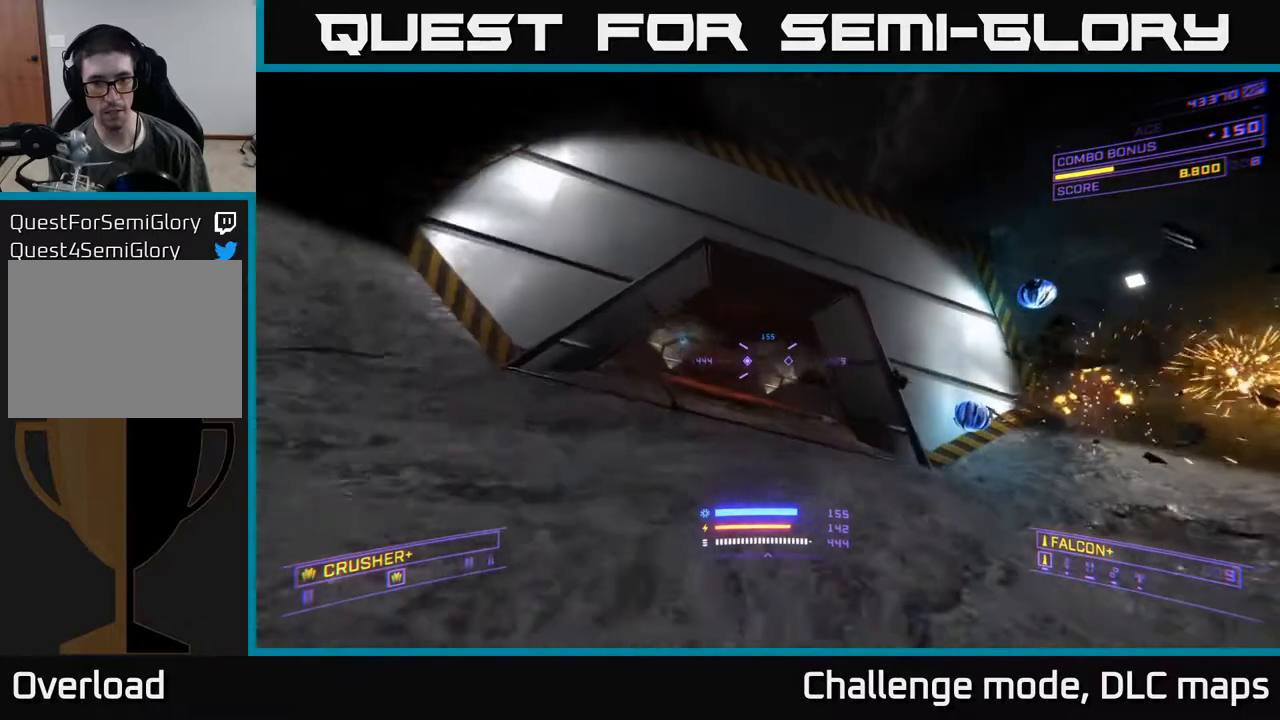
Gameplay with a controller (Xbox layout); each line is a JSON object with the inputs held at the frame after it. "events" lists button and stick changes between this image and that frame as [ms after this image, input, new state], when the widget could be followed in between.
{"buttons": [], "left_stick": "center", "right_stick": "center", "events": [[50, "R3", "down"], [117, "left_stick", "center"], [167, "R3", "up"], [283, "right_stick", "center"]]}
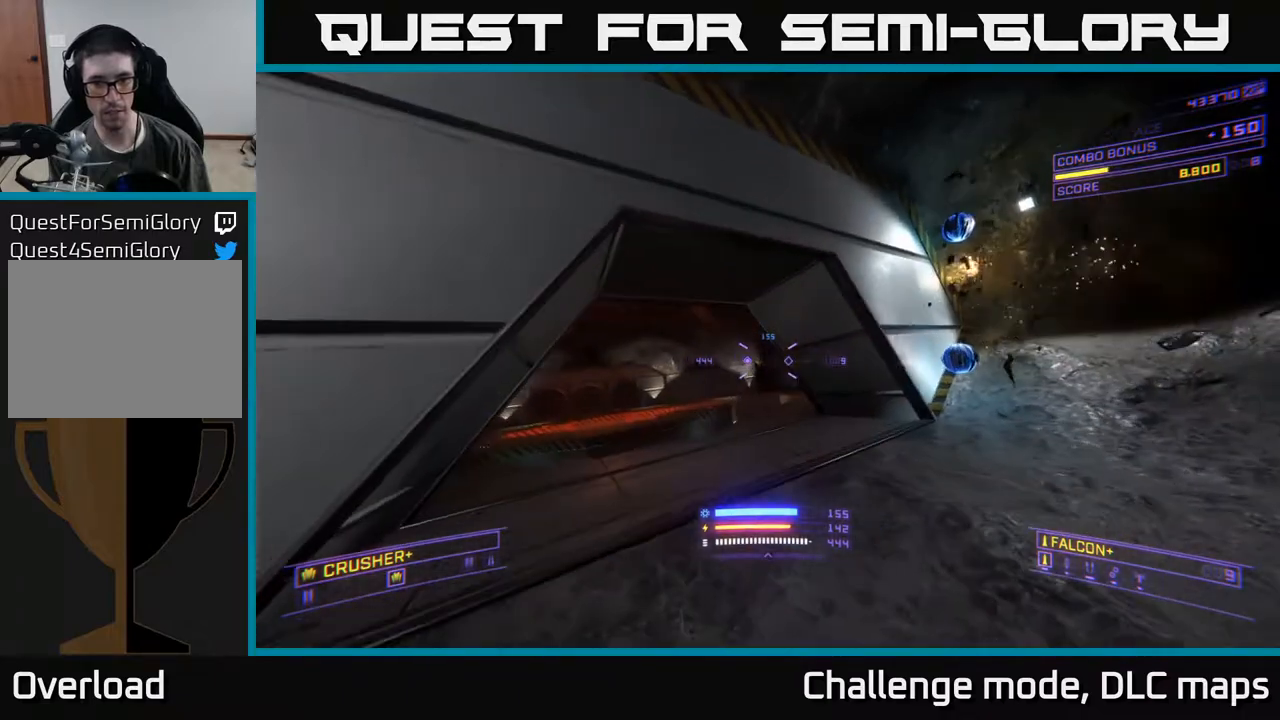
{"buttons": [], "left_stick": "center", "right_stick": "center", "events": [[333, "left_stick", "left"], [383, "right_stick", "up-right"], [417, "left_stick", "center"], [500, "right_stick", "center"]]}
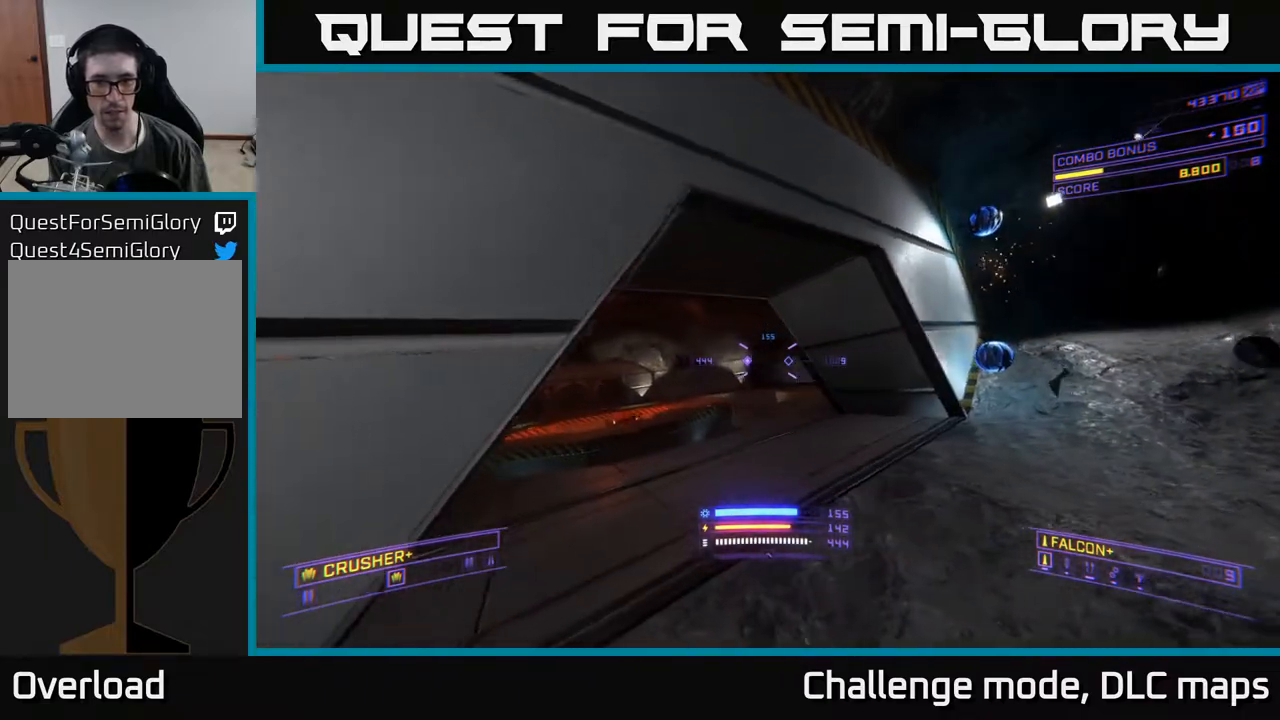
{"buttons": [], "left_stick": "center", "right_stick": "left", "events": [[467, "right_stick", "left"]]}
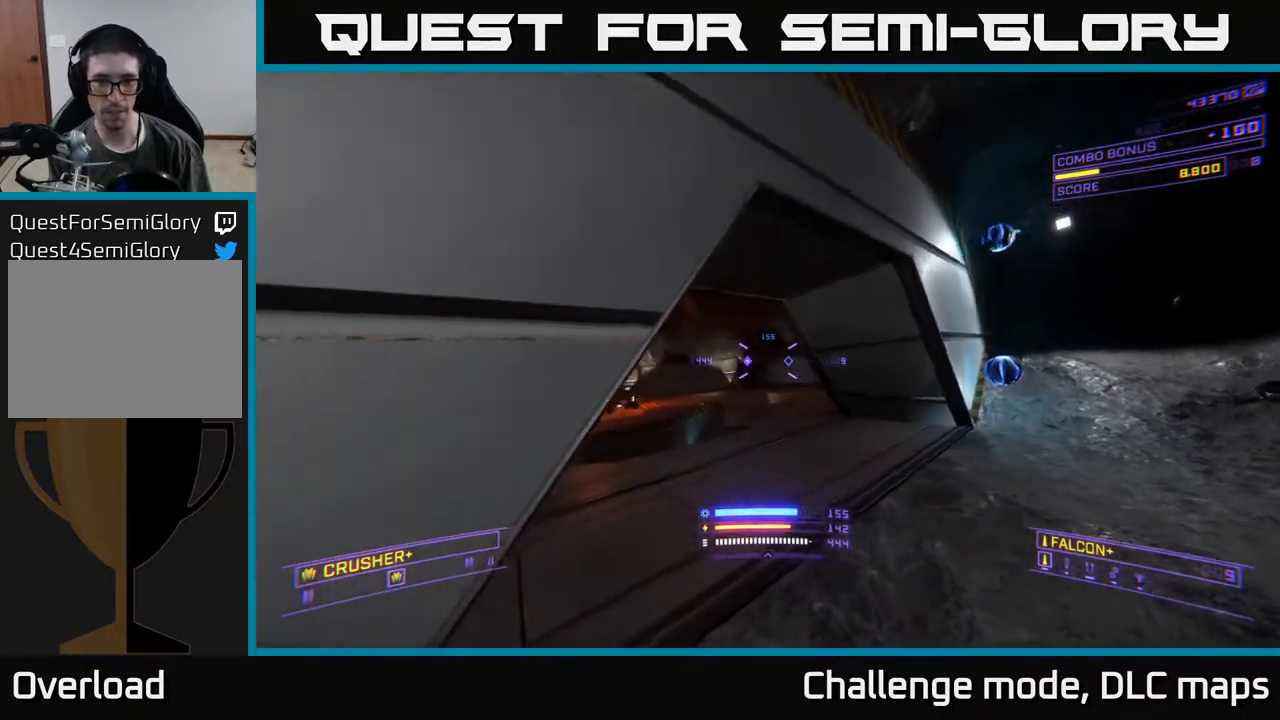
{"buttons": ["L2"], "left_stick": "right", "right_stick": "center", "events": [[17, "left_stick", "right"], [217, "right_stick", "center"], [233, "left_stick", "up-right"], [333, "left_stick", "right"], [367, "right_stick", "down-left"], [450, "L2", "down"], [500, "right_stick", "center"]]}
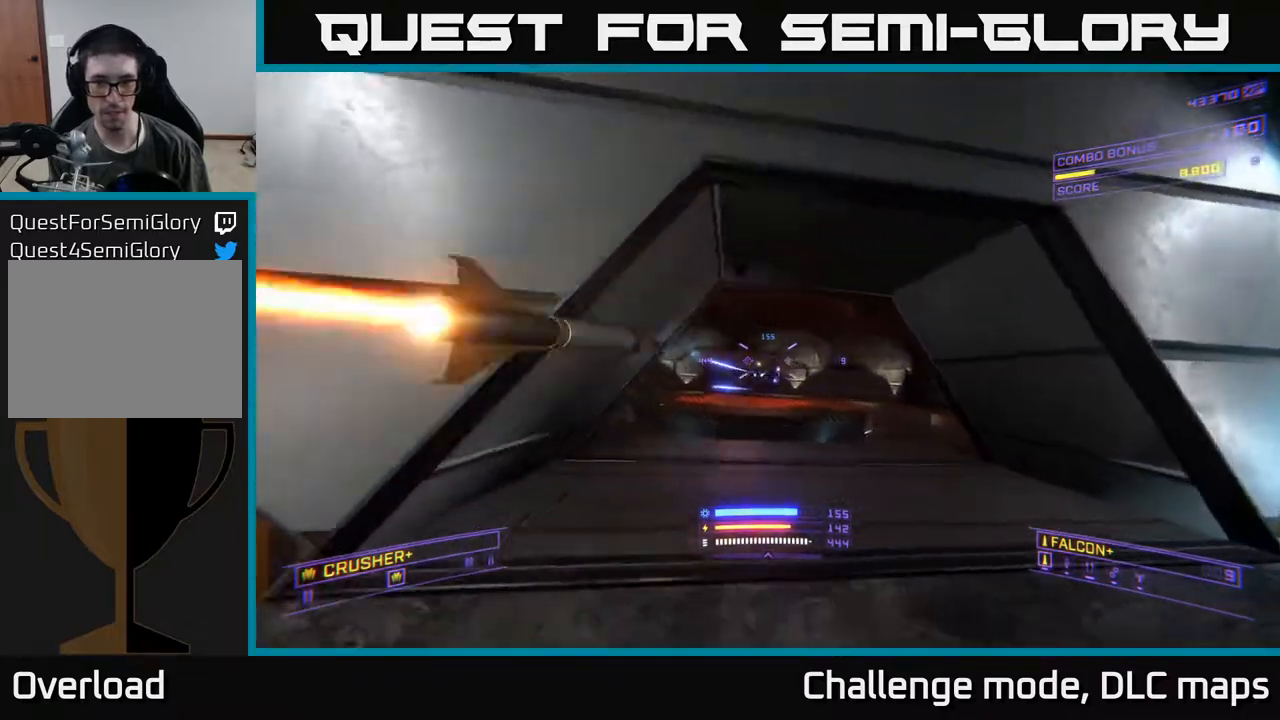
{"buttons": [], "left_stick": "center", "right_stick": "center", "events": [[33, "L2", "up"], [50, "left_stick", "center"], [150, "right_stick", "left"], [200, "left_stick", "right"], [250, "L2", "down"], [267, "right_stick", "center"], [317, "L2", "up"], [367, "left_stick", "center"]]}
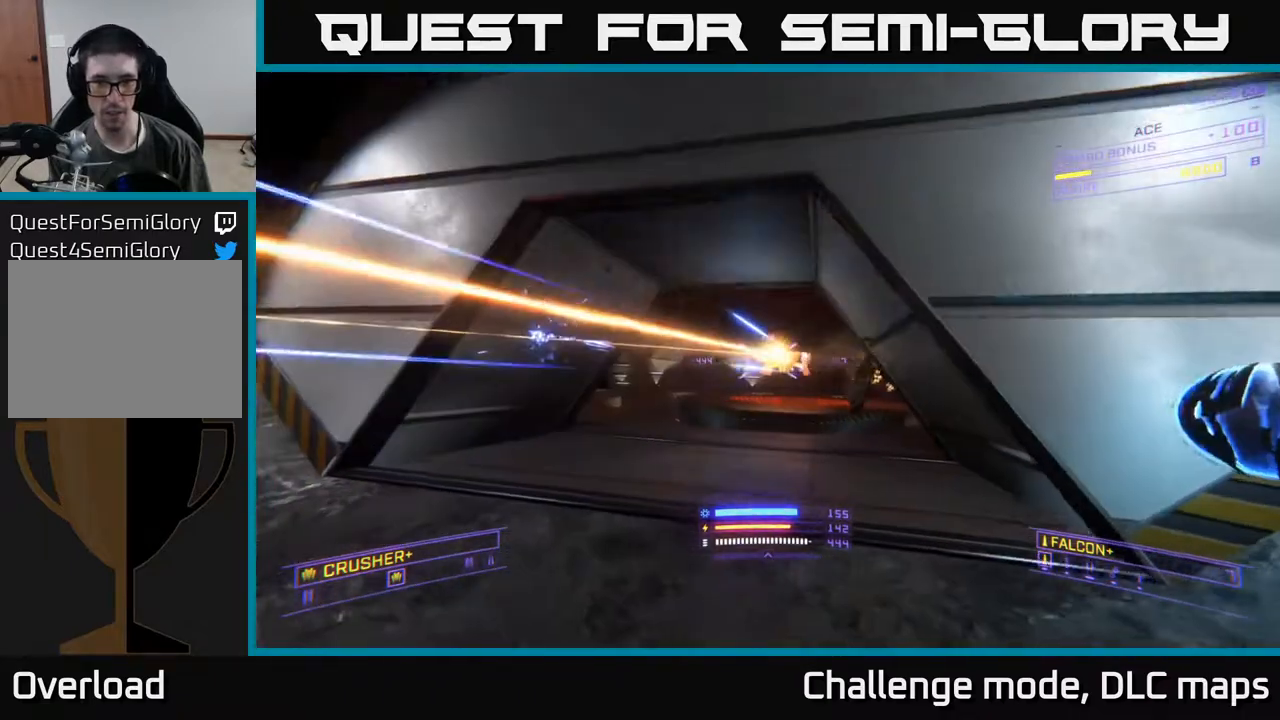
{"buttons": [], "left_stick": "left", "right_stick": "left", "events": [[33, "R2", "down"], [67, "left_stick", "right"], [100, "R2", "up"], [400, "right_stick", "down-left"], [433, "left_stick", "left"], [500, "right_stick", "left"]]}
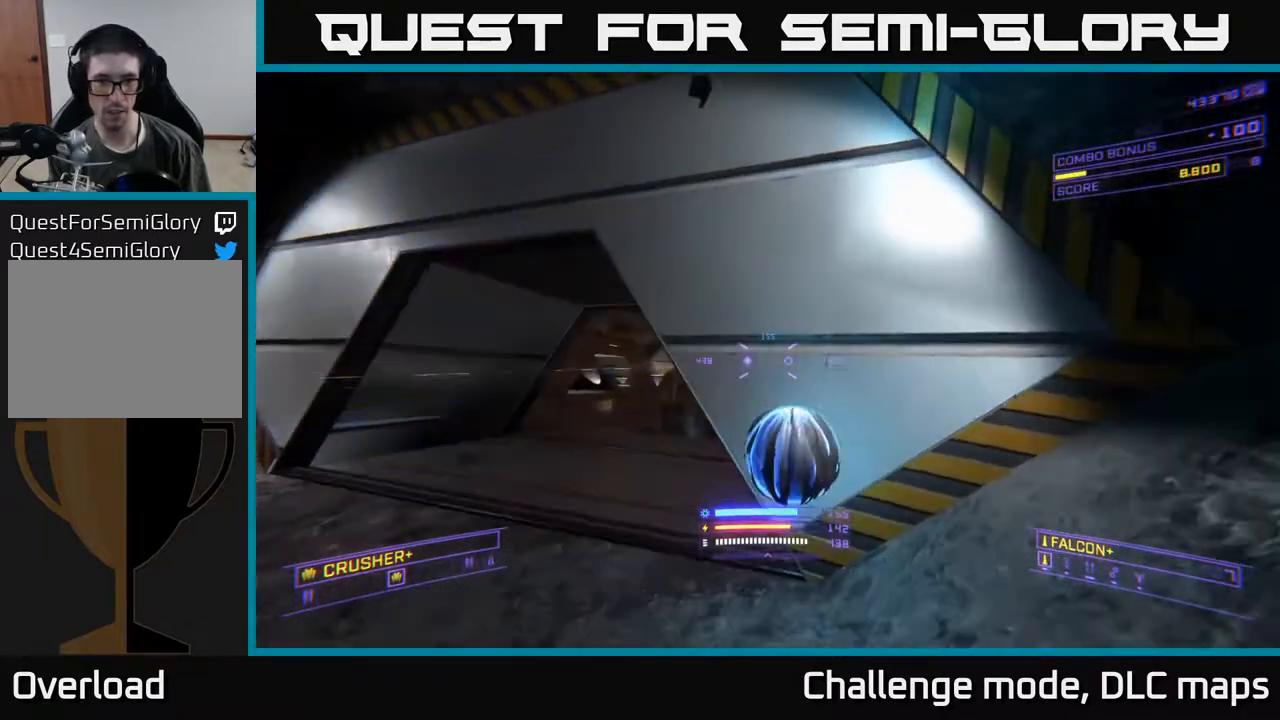
{"buttons": [], "left_stick": "center", "right_stick": "center", "events": [[183, "right_stick", "right"], [217, "left_stick", "up-left"], [283, "right_stick", "up-right"], [300, "R2", "down"], [333, "left_stick", "center"], [367, "R2", "up"], [467, "right_stick", "center"]]}
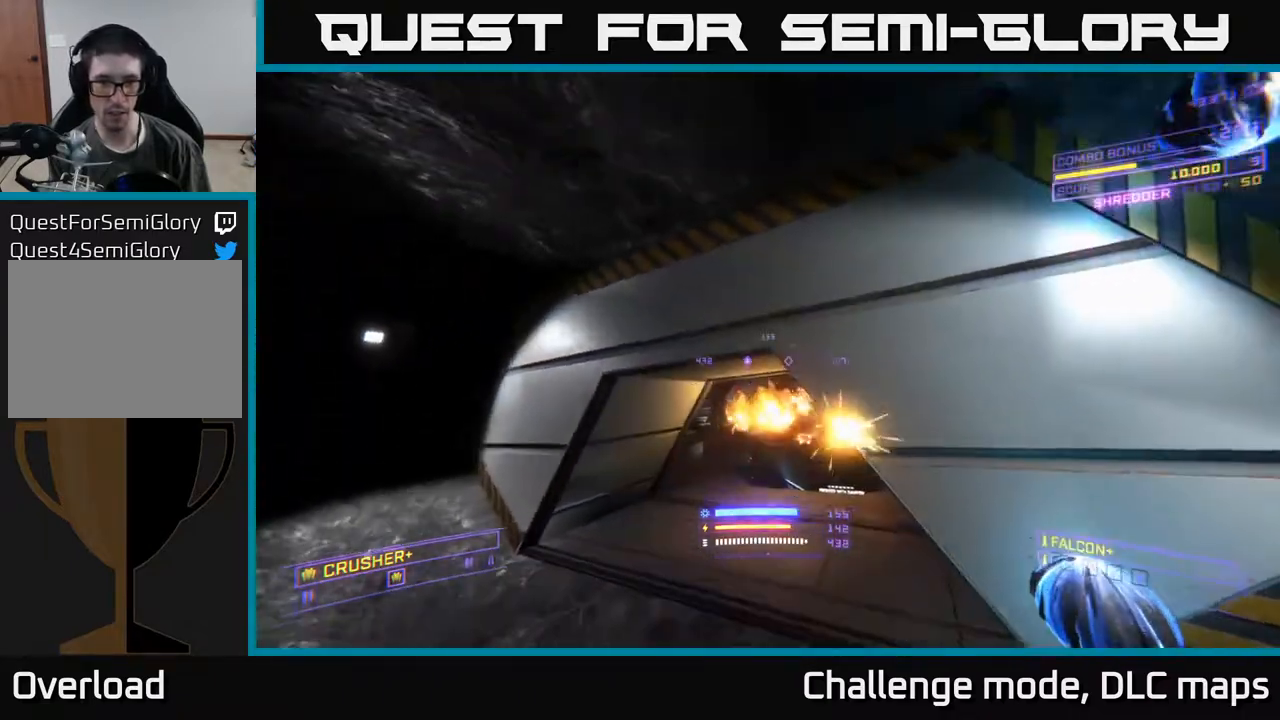
{"buttons": [], "left_stick": "up-right", "right_stick": "center", "events": [[100, "right_stick", "down"], [250, "X", "down"], [250, "left_stick", "up-right"], [317, "right_stick", "center"], [483, "X", "up"]]}
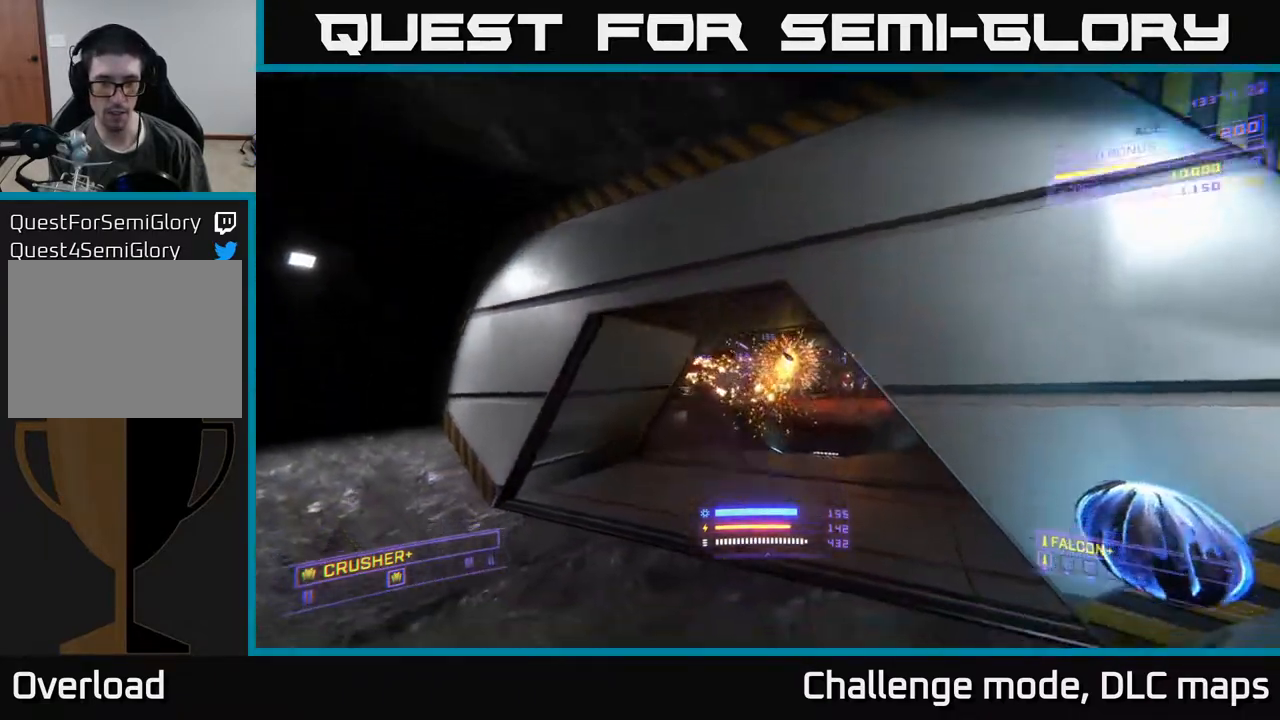
{"buttons": [], "left_stick": "center", "right_stick": "center", "events": [[17, "left_stick", "right"], [233, "A", "down"], [317, "left_stick", "left"], [417, "A", "up"], [467, "left_stick", "center"]]}
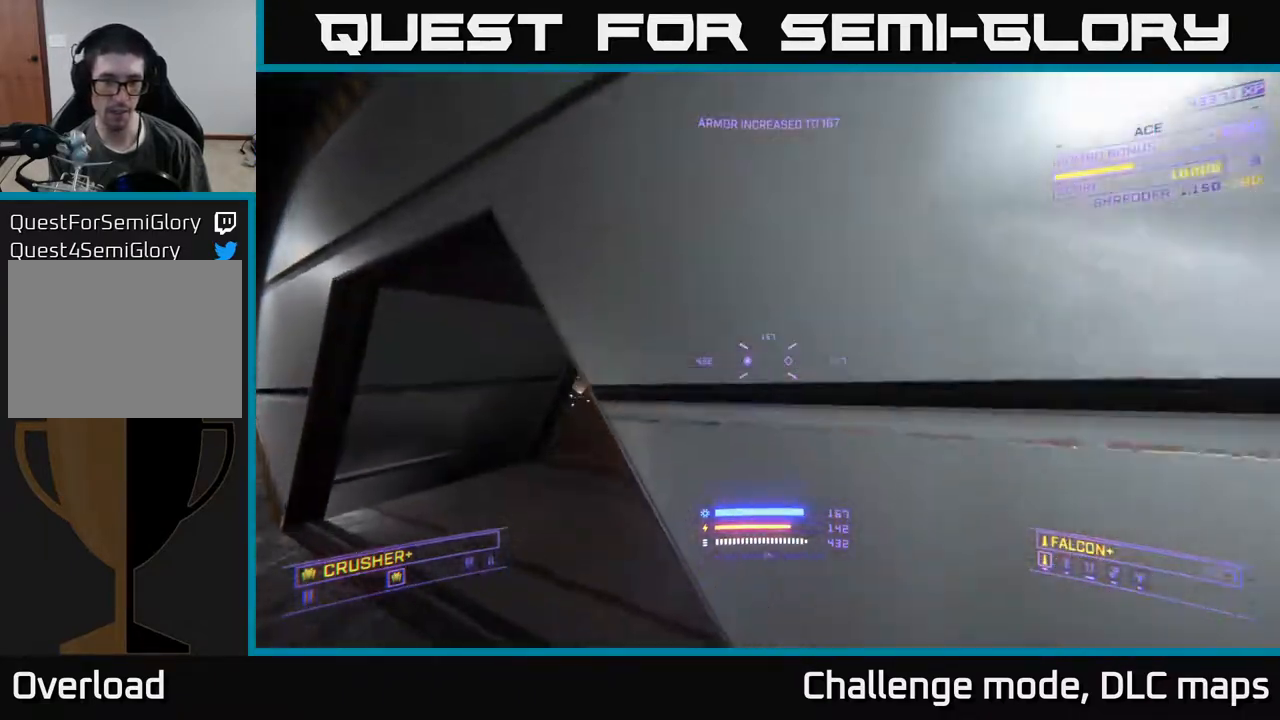
{"buttons": [], "left_stick": "left", "right_stick": "right", "events": [[250, "left_stick", "left"], [483, "right_stick", "right"]]}
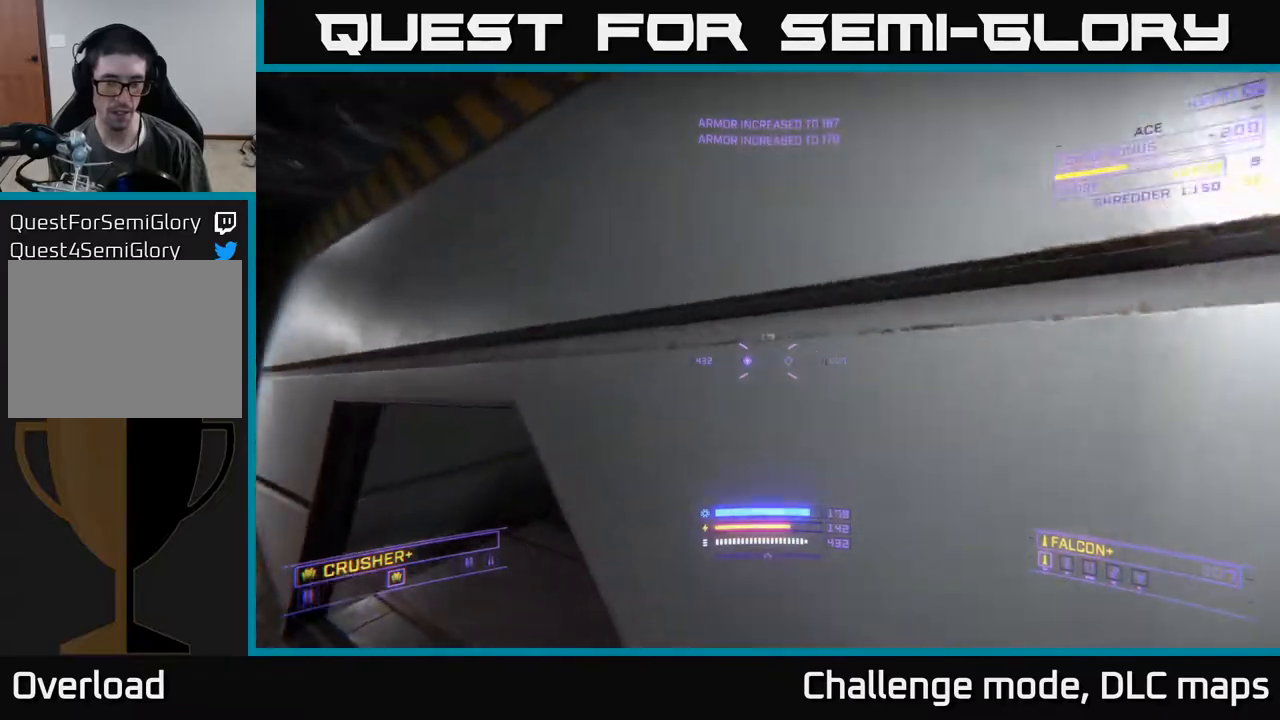
{"buttons": [], "left_stick": "up", "right_stick": "center", "events": [[100, "X", "down"], [250, "left_stick", "up-left"], [317, "right_stick", "center"], [333, "X", "up"], [350, "left_stick", "up"]]}
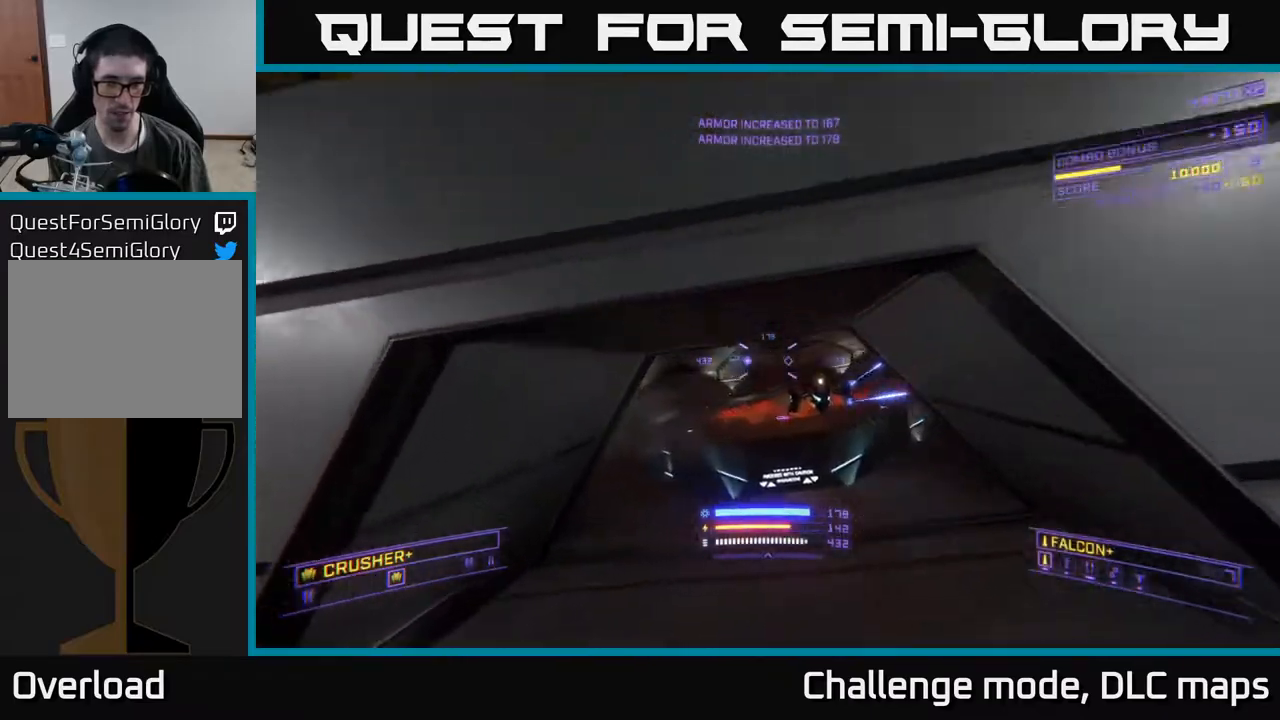
{"buttons": [], "left_stick": "up", "right_stick": "left", "events": [[50, "right_stick", "right"], [217, "X", "down"], [217, "left_stick", "left"], [250, "R2", "down"], [317, "R2", "up"], [317, "right_stick", "center"], [367, "X", "up"], [450, "left_stick", "up"], [467, "right_stick", "left"]]}
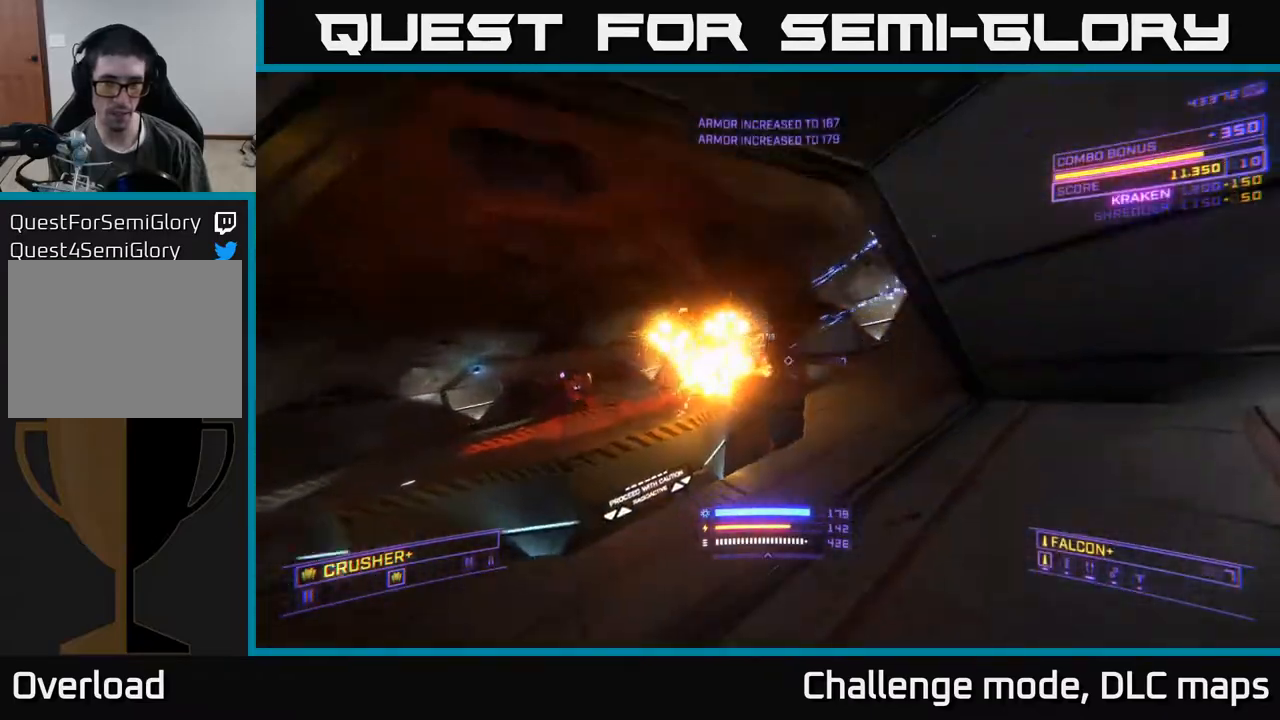
{"buttons": ["R2"], "left_stick": "up", "right_stick": "up-left", "events": [[17, "left_stick", "up-right"], [333, "right_stick", "up-right"], [433, "left_stick", "up"], [483, "R2", "down"], [483, "right_stick", "up-left"]]}
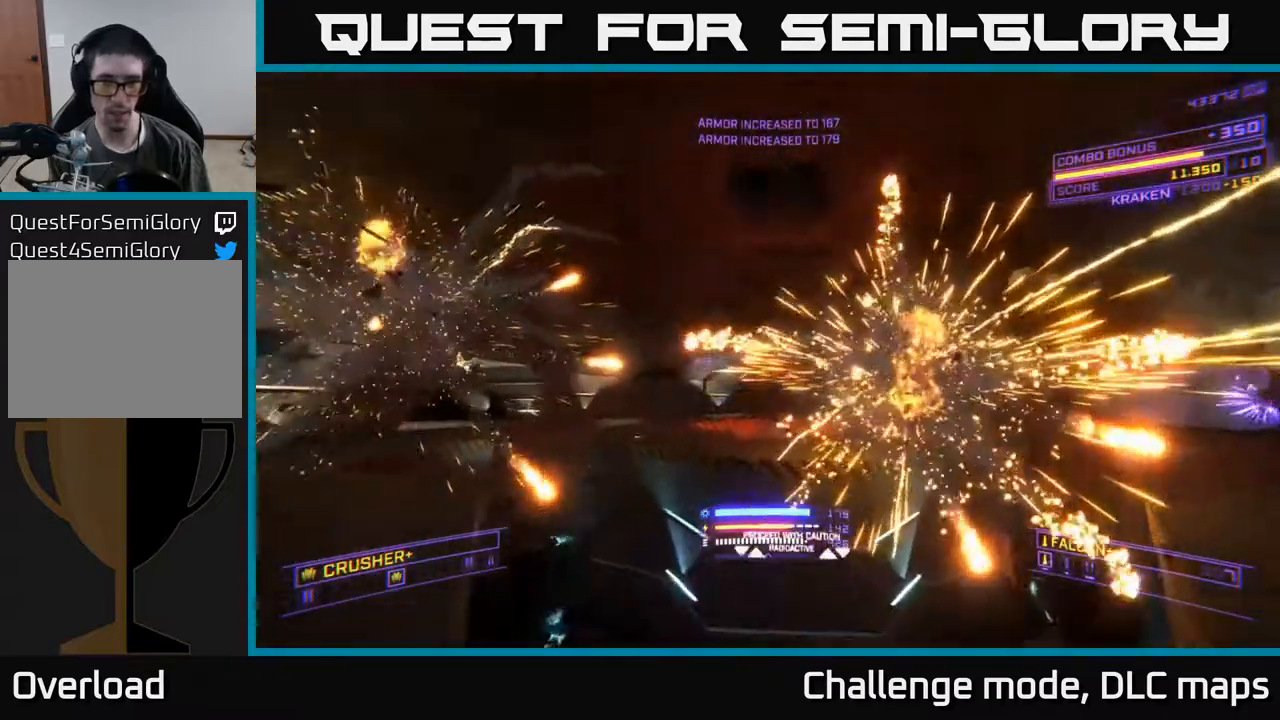
{"buttons": [], "left_stick": "right", "right_stick": "center", "events": [[67, "R2", "up"], [67, "right_stick", "center"], [83, "left_stick", "right"], [167, "left_stick", "center"], [200, "right_stick", "down"], [333, "left_stick", "up-right"], [333, "right_stick", "left"], [367, "R2", "down"], [417, "R2", "up"], [417, "right_stick", "center"], [450, "left_stick", "right"]]}
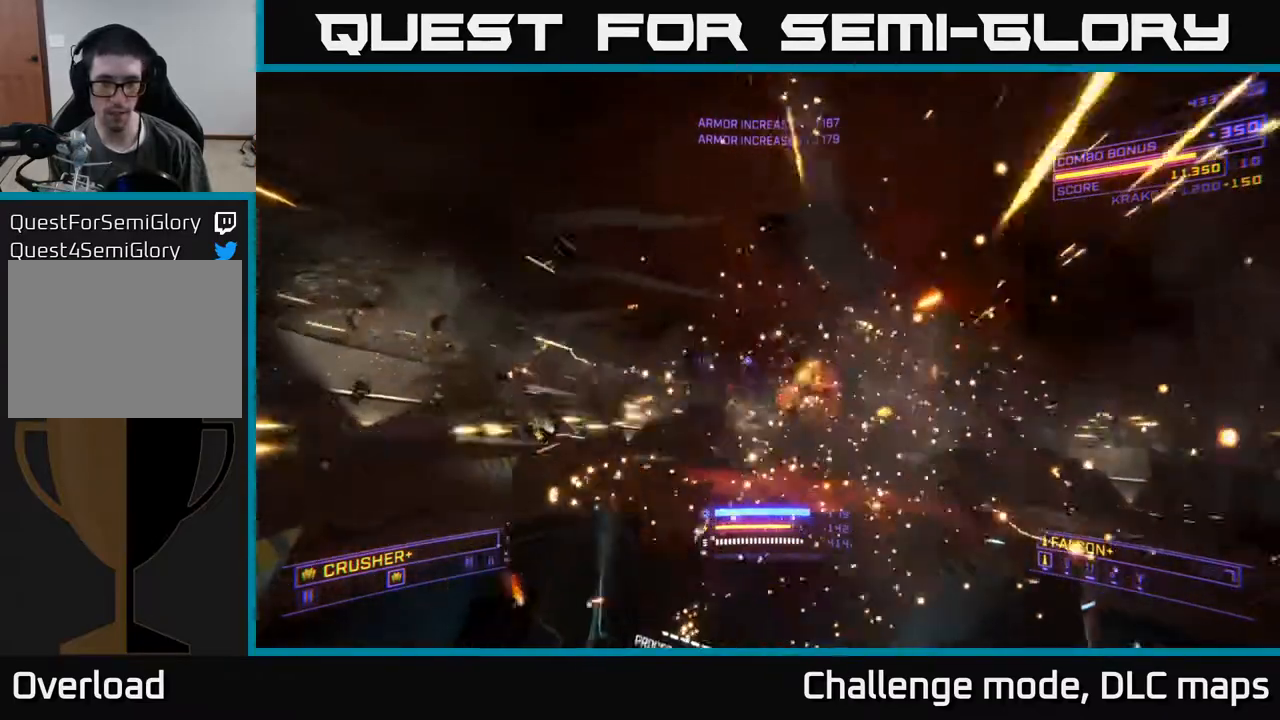
{"buttons": ["R2"], "left_stick": "up", "right_stick": "center", "events": [[167, "right_stick", "down-right"], [233, "left_stick", "up-right"], [250, "right_stick", "right"], [367, "left_stick", "up"], [400, "right_stick", "up"], [433, "R2", "down"], [500, "right_stick", "center"]]}
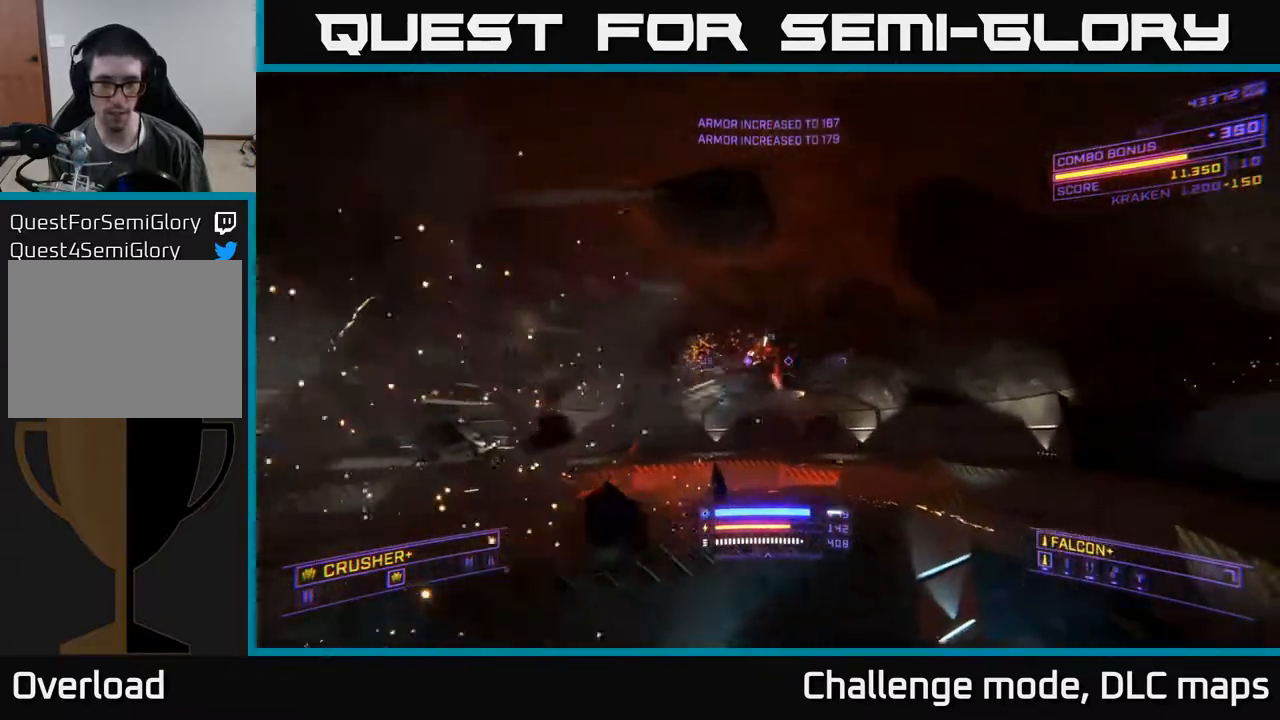
{"buttons": ["A"], "left_stick": "up", "right_stick": "center", "events": [[17, "R2", "up"], [350, "right_stick", "down-left"], [400, "R2", "down"], [433, "A", "down"], [450, "R2", "up"], [467, "right_stick", "center"]]}
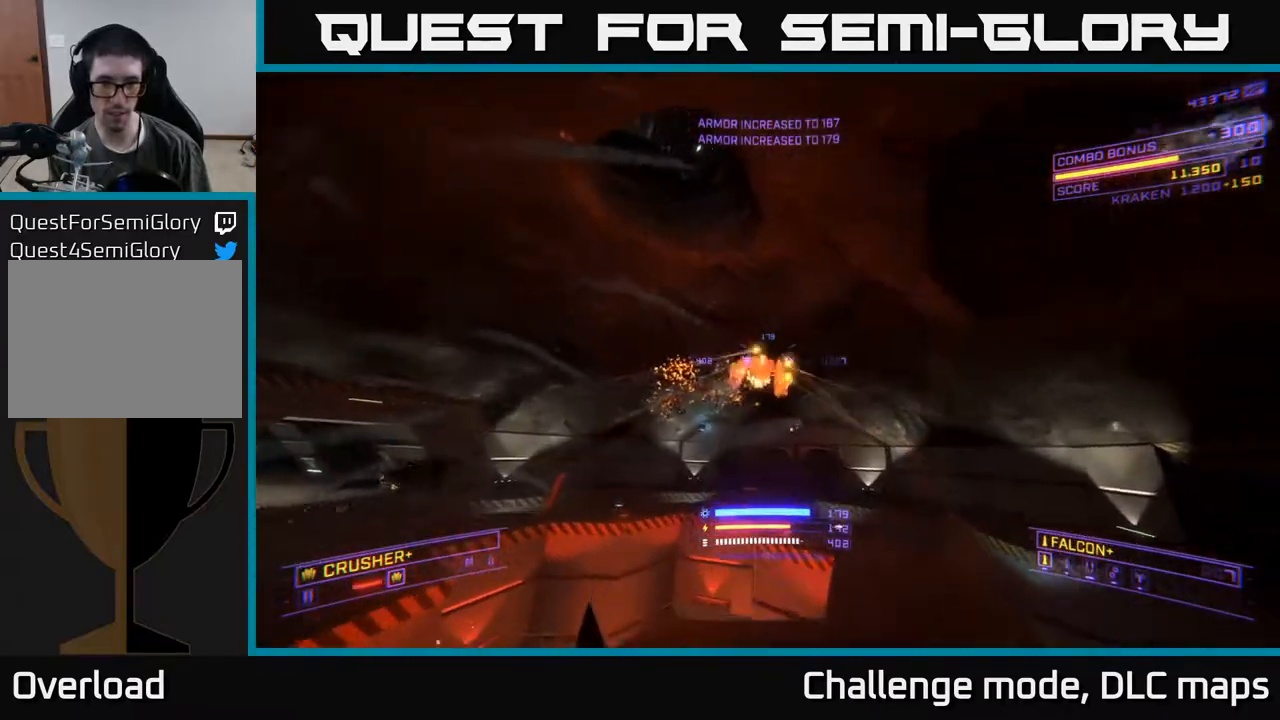
{"buttons": ["X", "L1"], "left_stick": "up", "right_stick": "down-left", "events": [[50, "A", "up"], [400, "right_stick", "down"], [450, "right_stick", "down-left"], [500, "L1", "down"], [500, "X", "down"]]}
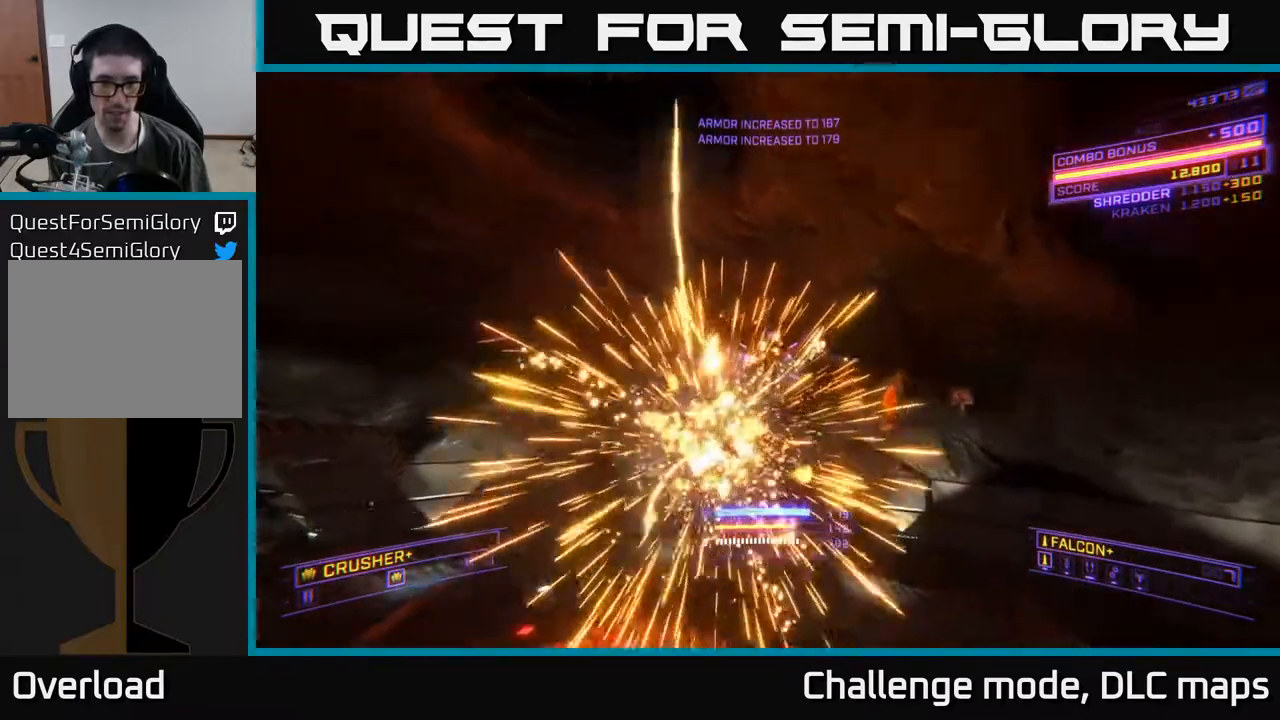
{"buttons": ["X"], "left_stick": "up-left", "right_stick": "right", "events": [[150, "right_stick", "up-left"], [283, "right_stick", "center"], [333, "right_stick", "right"], [350, "X", "up"], [400, "X", "down"], [467, "left_stick", "up-left"], [500, "L1", "up"]]}
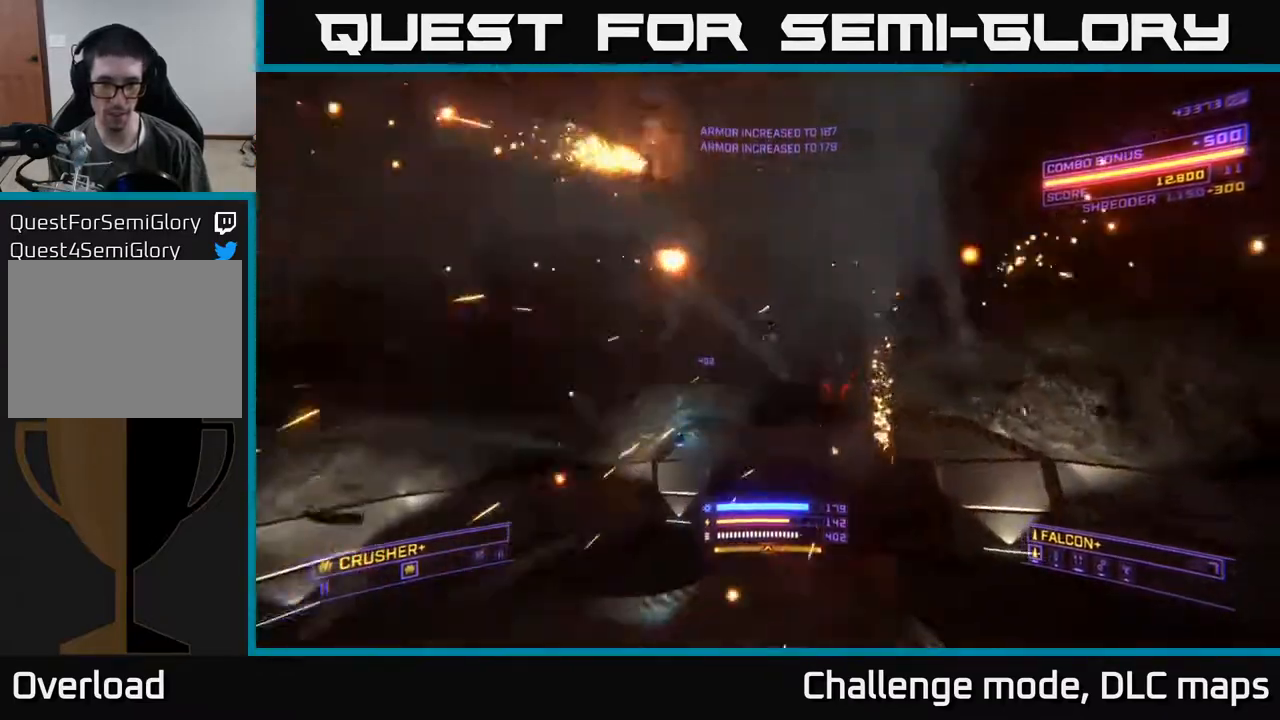
{"buttons": ["X"], "left_stick": "down-left", "right_stick": "right", "events": [[17, "left_stick", "left"], [150, "left_stick", "down-left"]]}
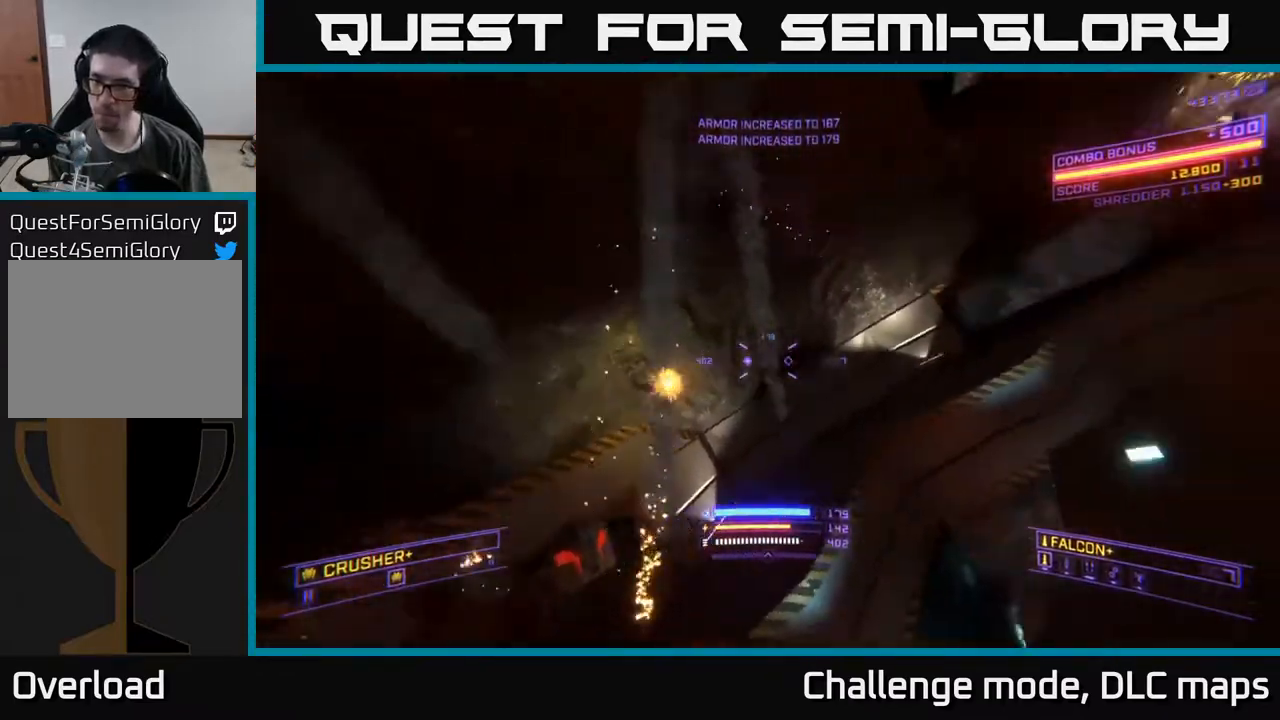
{"buttons": ["A"], "left_stick": "up-right", "right_stick": "center", "events": [[17, "X", "up"], [200, "right_stick", "center"], [267, "A", "down"], [400, "left_stick", "up-right"]]}
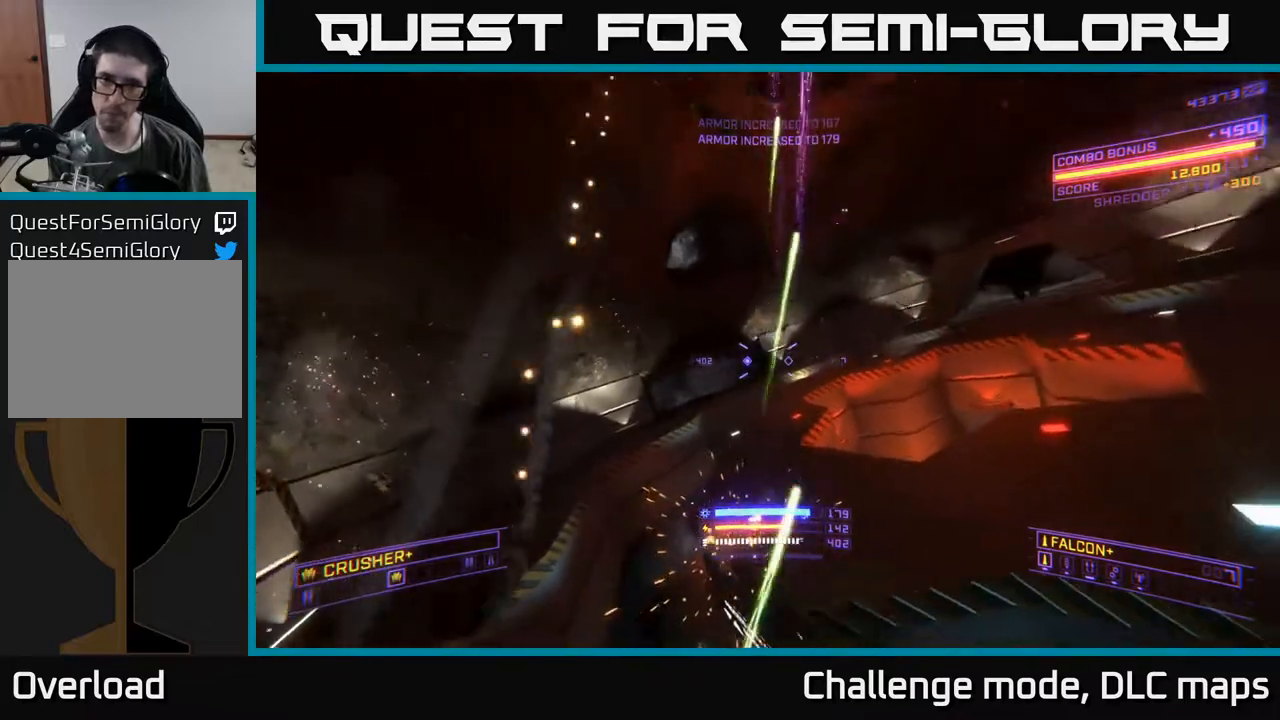
{"buttons": ["L3"], "left_stick": "right", "right_stick": "left", "events": [[283, "right_stick", "left"], [317, "A", "up"], [433, "L3", "down"], [450, "left_stick", "right"]]}
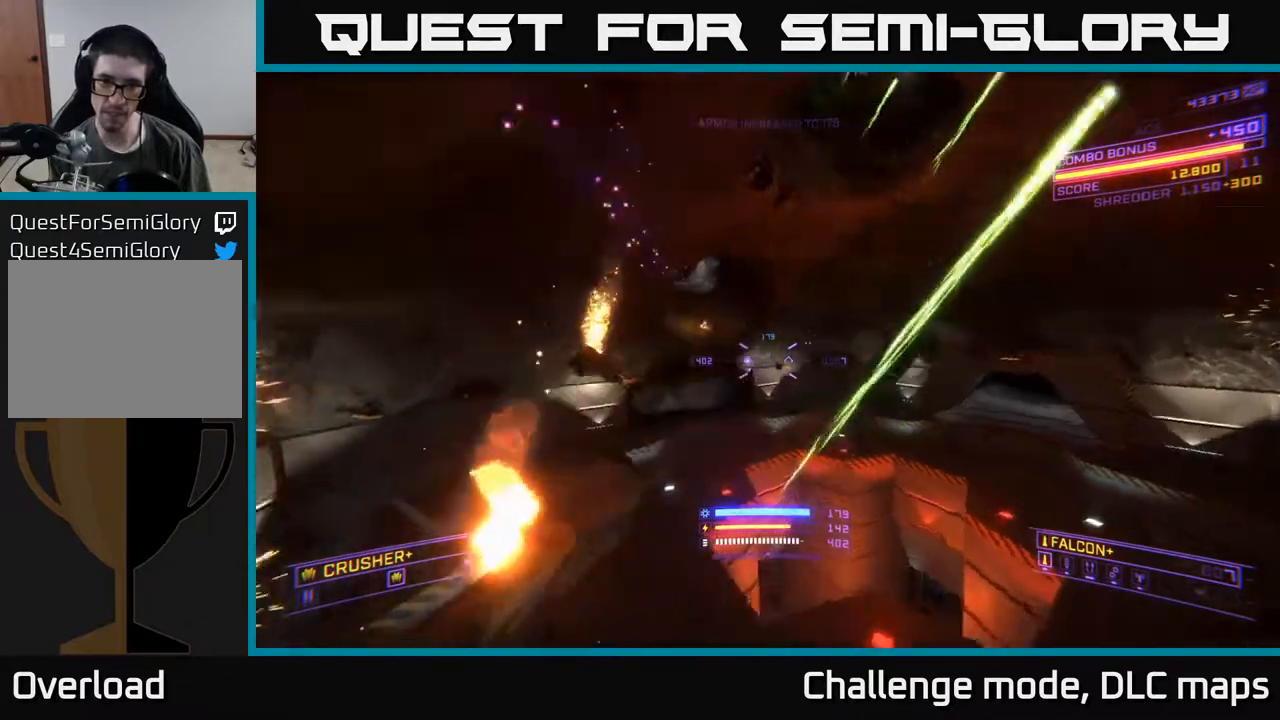
{"buttons": ["X"], "left_stick": "right", "right_stick": "center", "events": [[117, "L3", "up"], [150, "X", "down"], [450, "right_stick", "center"]]}
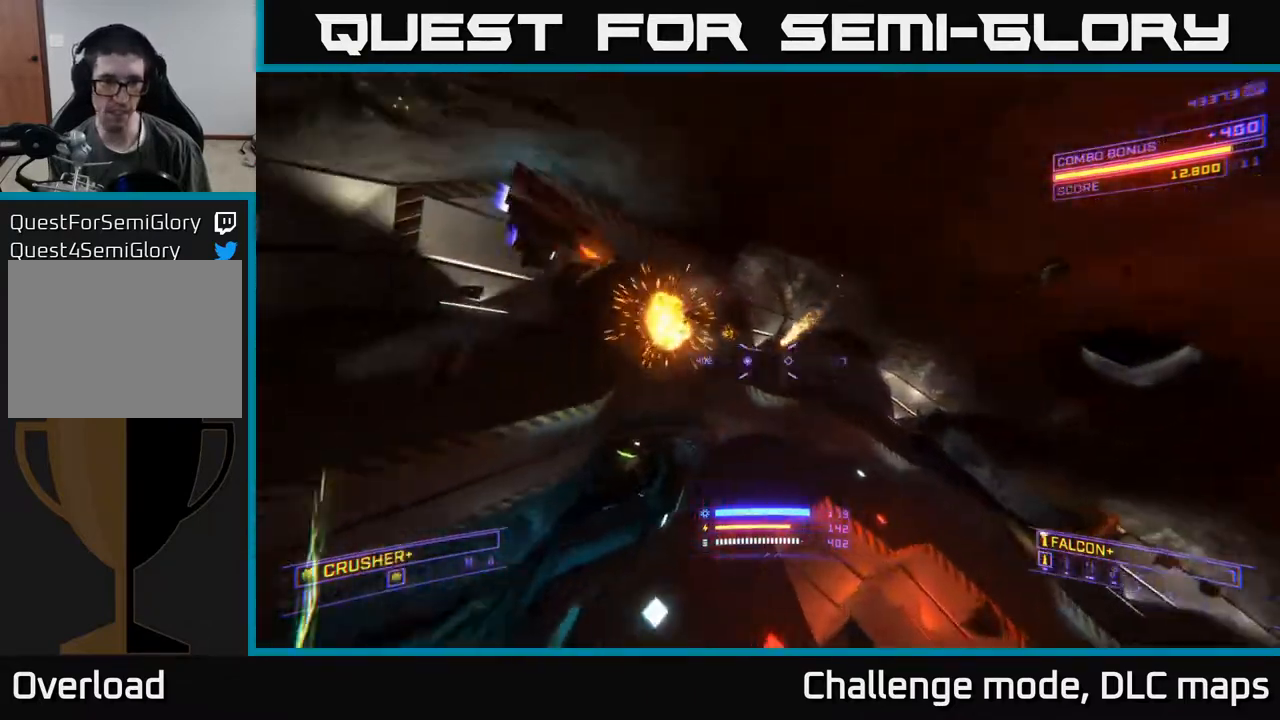
{"buttons": [], "left_stick": "up-right", "right_stick": "center", "events": [[83, "right_stick", "down-left"], [150, "left_stick", "up"], [333, "L2", "down"], [333, "X", "up"], [333, "left_stick", "up-right"], [400, "right_stick", "center"], [450, "L2", "up"]]}
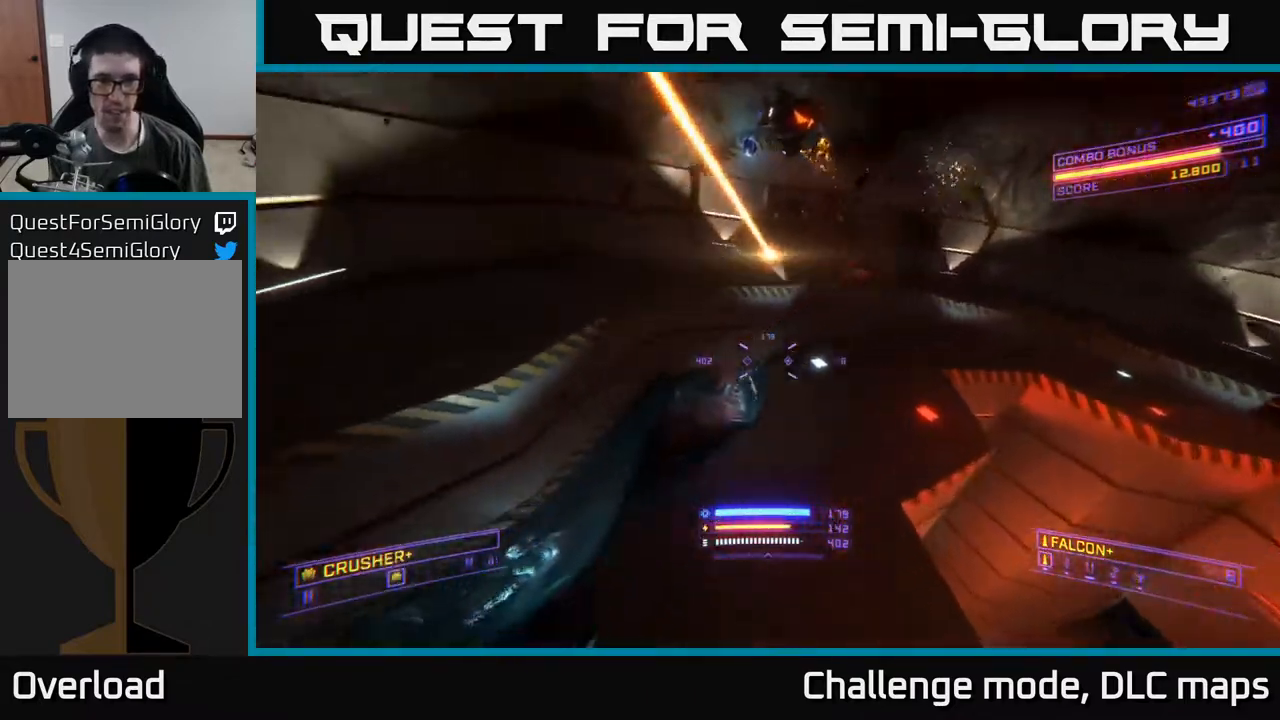
{"buttons": ["A"], "left_stick": "up-right", "right_stick": "center", "events": [[83, "left_stick", "up-left"], [100, "right_stick", "up-right"], [217, "A", "down"], [233, "right_stick", "center"], [333, "left_stick", "up"], [450, "left_stick", "up-right"]]}
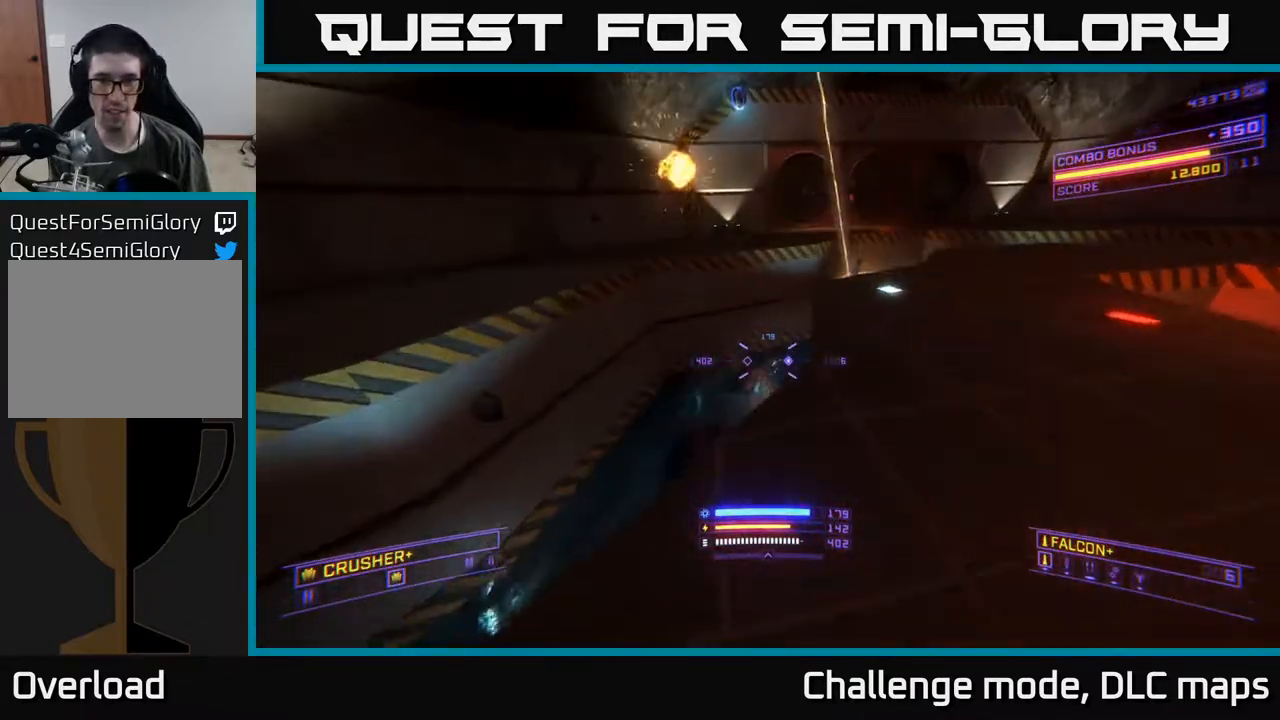
{"buttons": ["A"], "left_stick": "up-right", "right_stick": "down-right", "events": [[17, "right_stick", "down"], [233, "right_stick", "center"], [483, "right_stick", "down-right"]]}
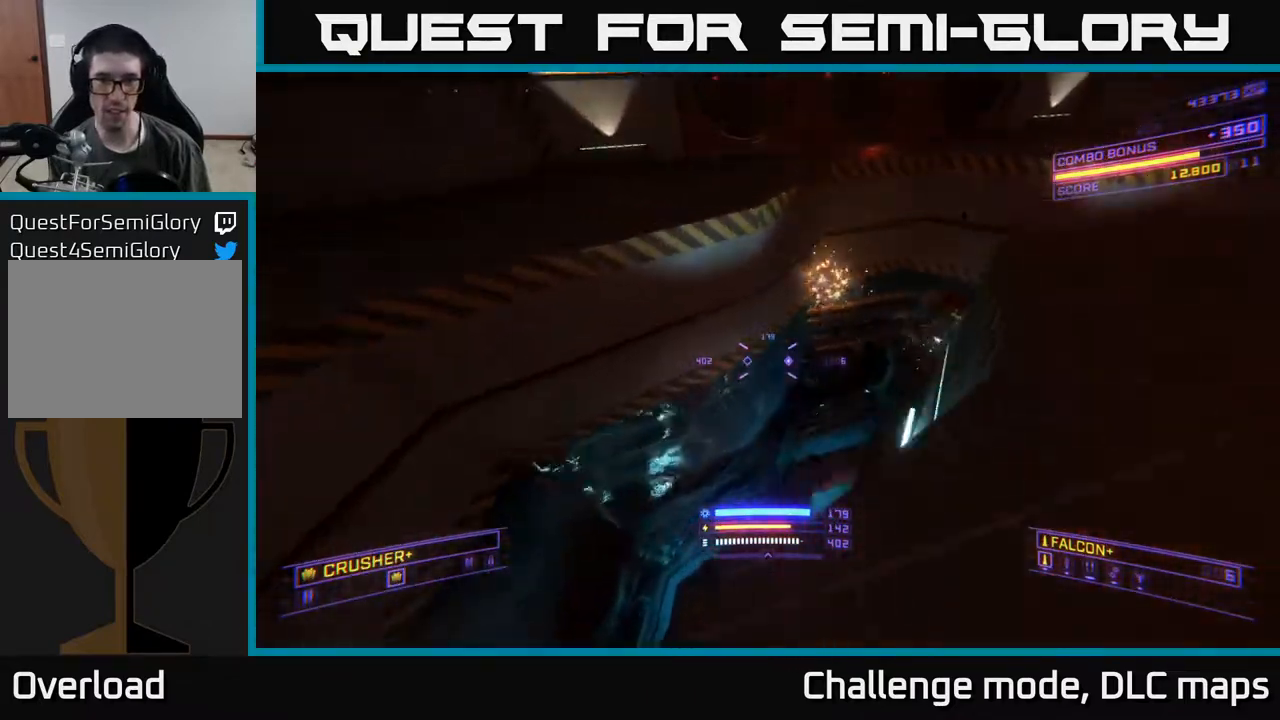
{"buttons": [], "left_stick": "left", "right_stick": "down", "events": [[233, "right_stick", "right"], [267, "left_stick", "left"], [383, "R2", "down"], [467, "right_stick", "down"], [483, "R2", "up"], [500, "A", "up"]]}
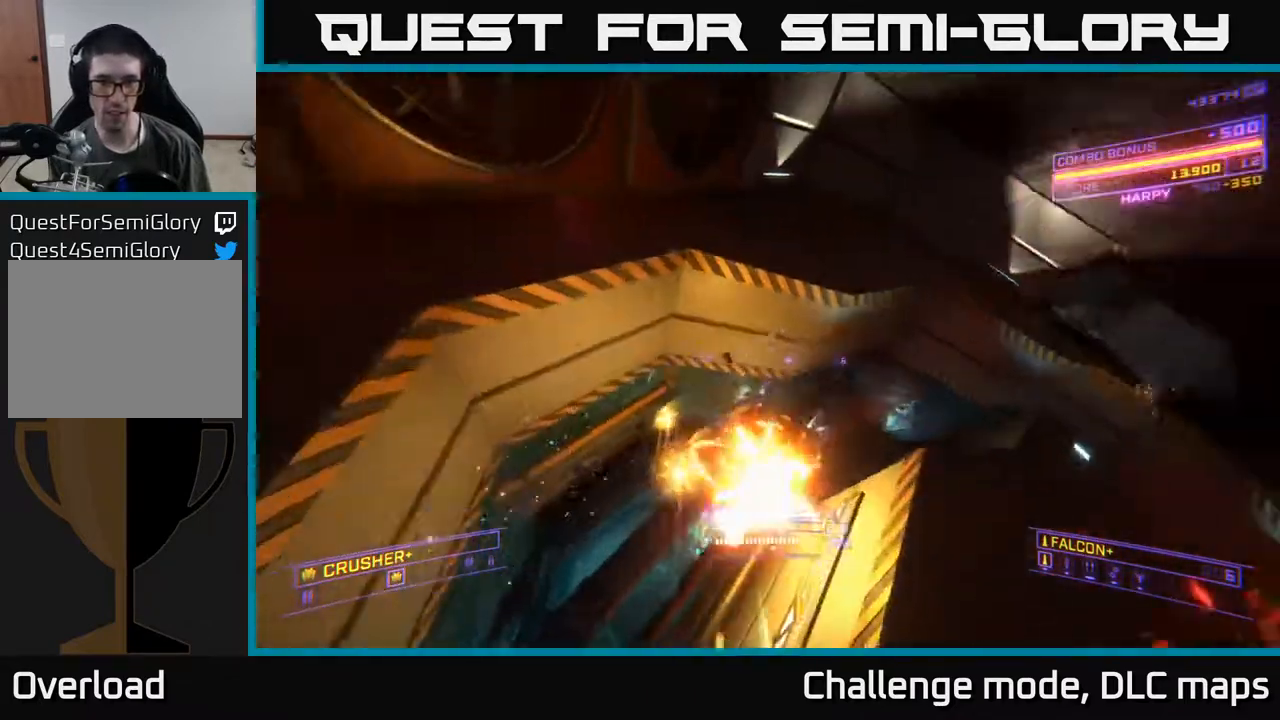
{"buttons": ["X"], "left_stick": "down-left", "right_stick": "up-right", "events": [[67, "left_stick", "down-left"], [133, "R3", "down"], [250, "right_stick", "center"], [333, "right_stick", "up-right"], [417, "R3", "up"], [450, "X", "down"]]}
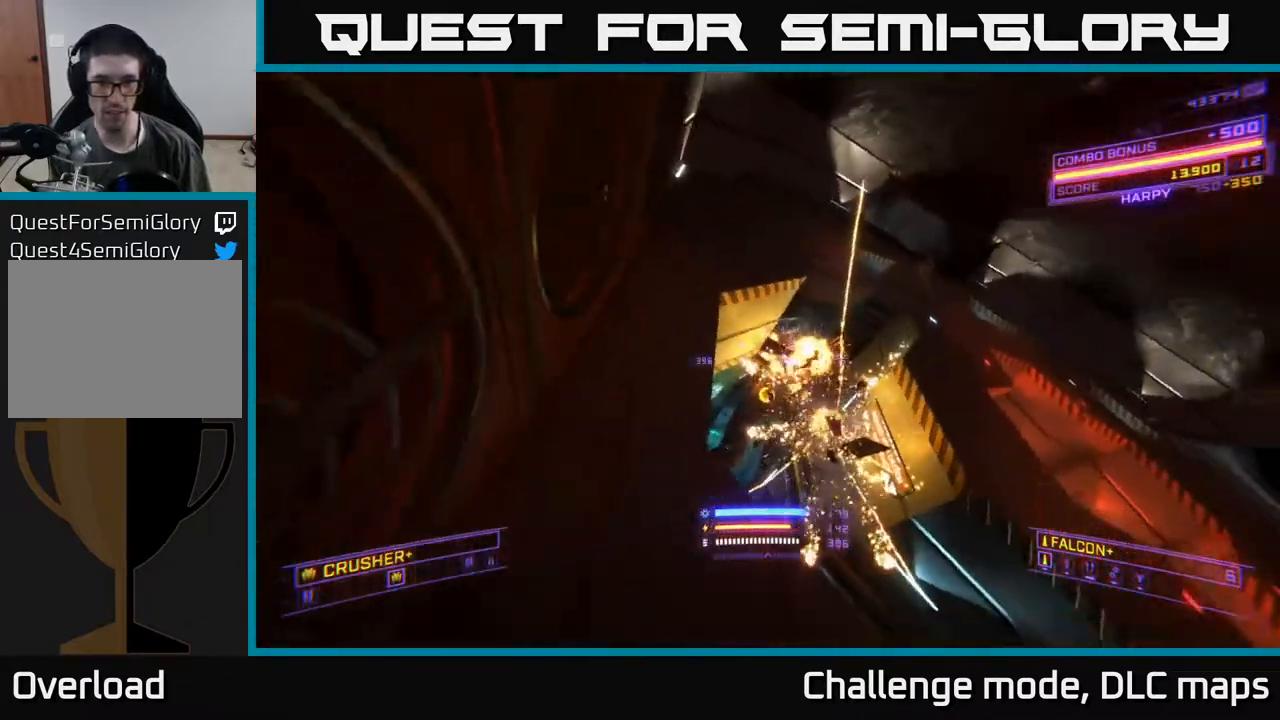
{"buttons": [], "left_stick": "center", "right_stick": "down-right", "events": [[83, "left_stick", "center"], [150, "X", "up"], [367, "right_stick", "down-right"]]}
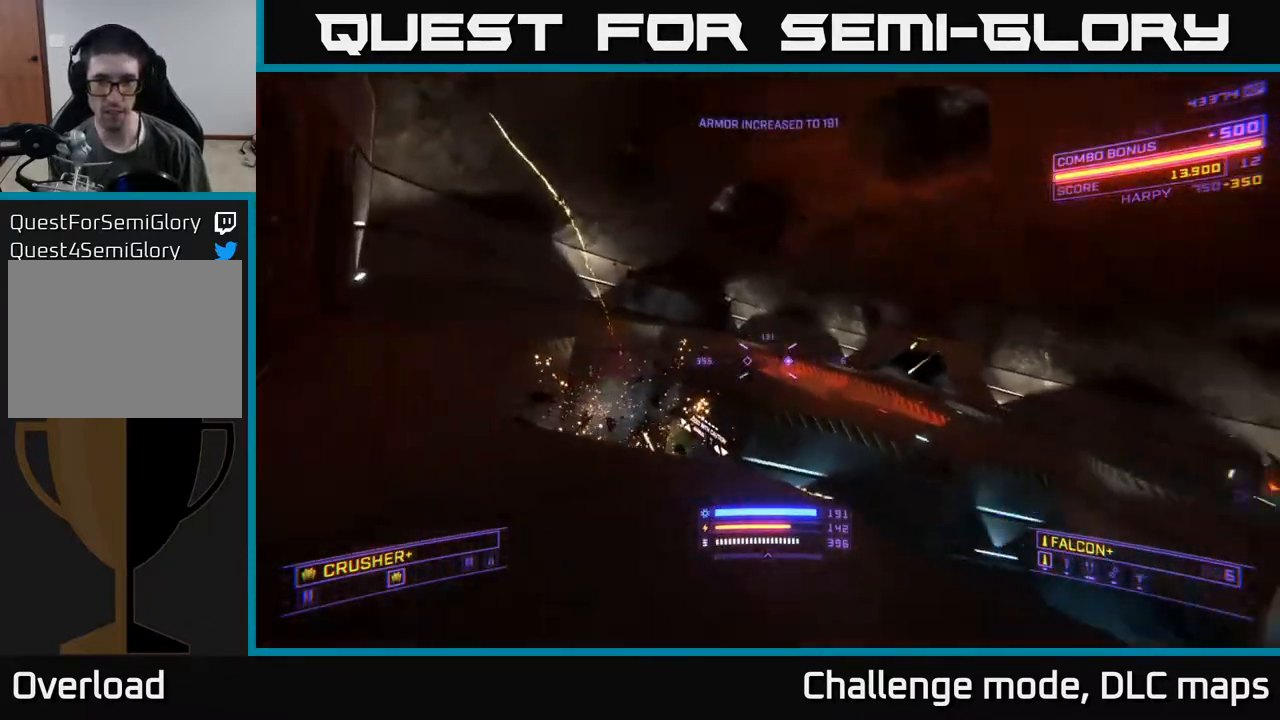
{"buttons": ["A"], "left_stick": "left", "right_stick": "up-right", "events": [[100, "left_stick", "left"], [317, "right_stick", "right"], [450, "A", "down"], [483, "right_stick", "up-right"]]}
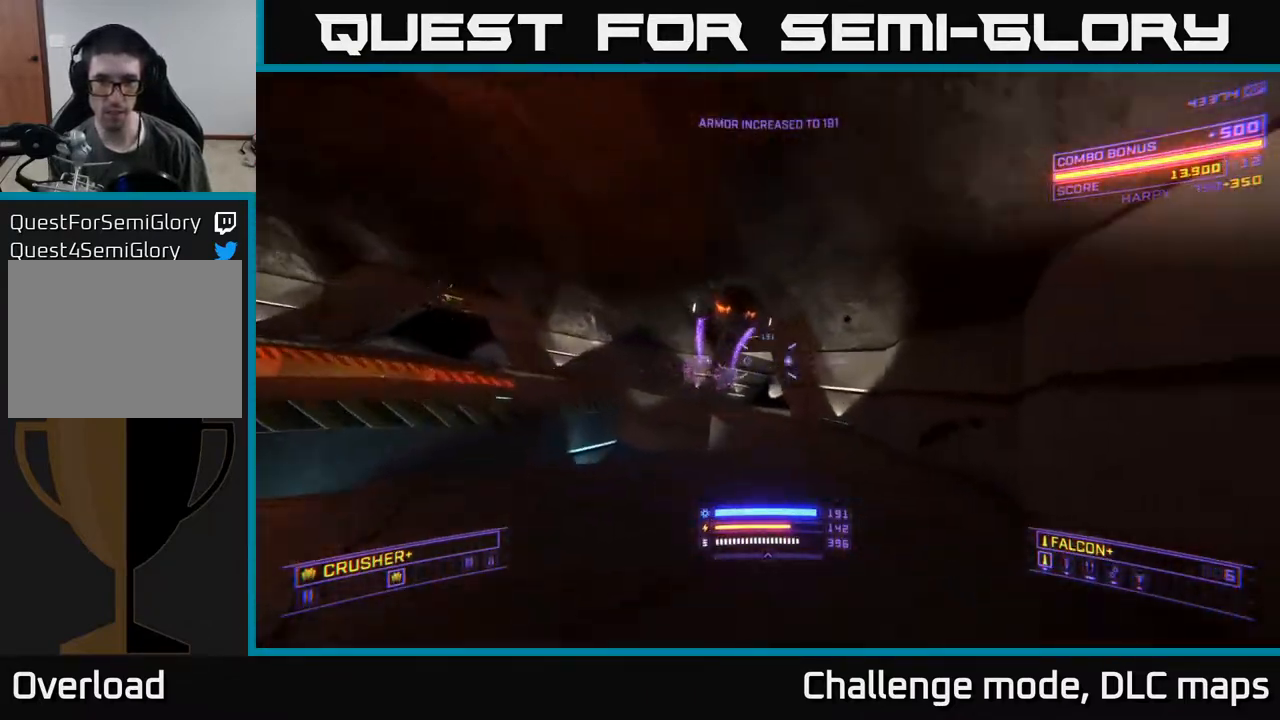
{"buttons": ["A"], "left_stick": "down-left", "right_stick": "down", "events": [[133, "left_stick", "down-left"], [200, "right_stick", "right"], [217, "R2", "down"], [300, "right_stick", "down-right"], [317, "R2", "up"], [483, "right_stick", "down"]]}